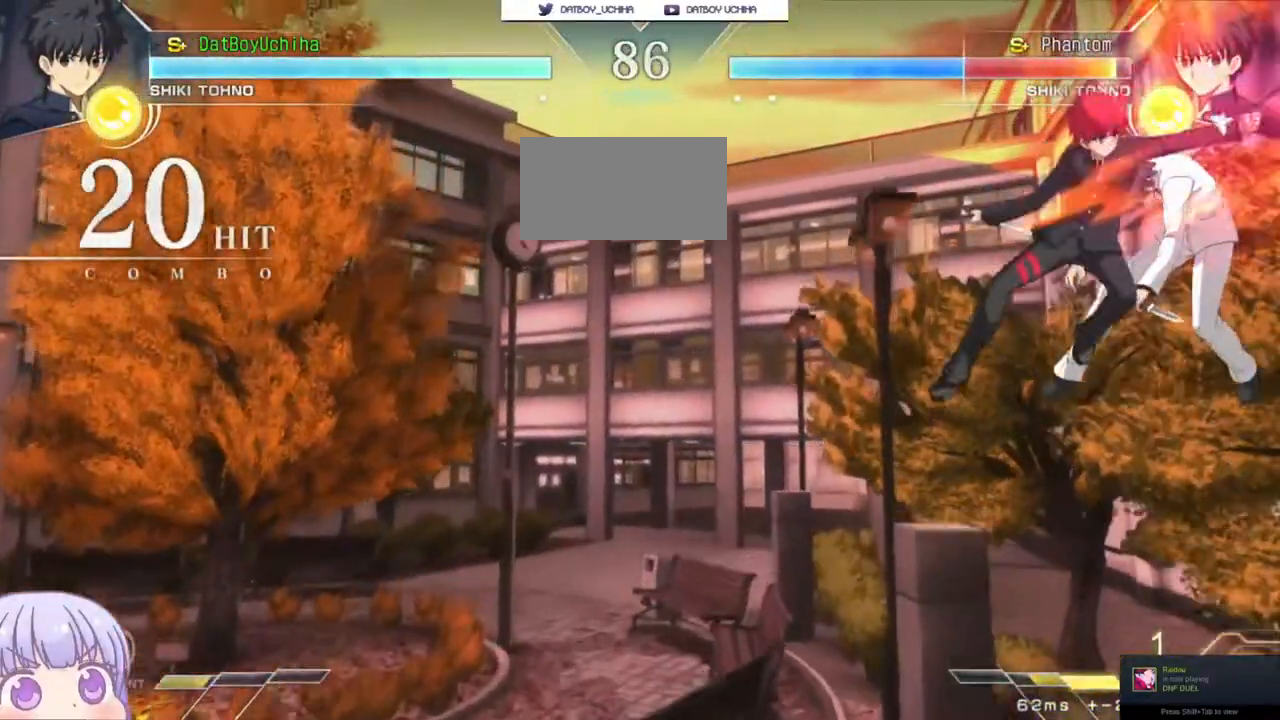
Gameplay with a controller (arcade stick); each line is a JSON object with the inputs held at the frame after it. "events" lists button and stick changes between this image and that frame as [ms after this image, input, new state], when the widget could be followed in between. Not read: L3 R3.
{"buttons": [], "left_stick": "center", "events": [[67, "SQUARE", "up"], [233, "left_stick", "center"], [300, "left_stick", "right"], [350, "CROSS", "down"], [350, "SQUARE", "down"], [433, "CROSS", "up"], [450, "SQUARE", "up"], [467, "left_stick", "center"]]}
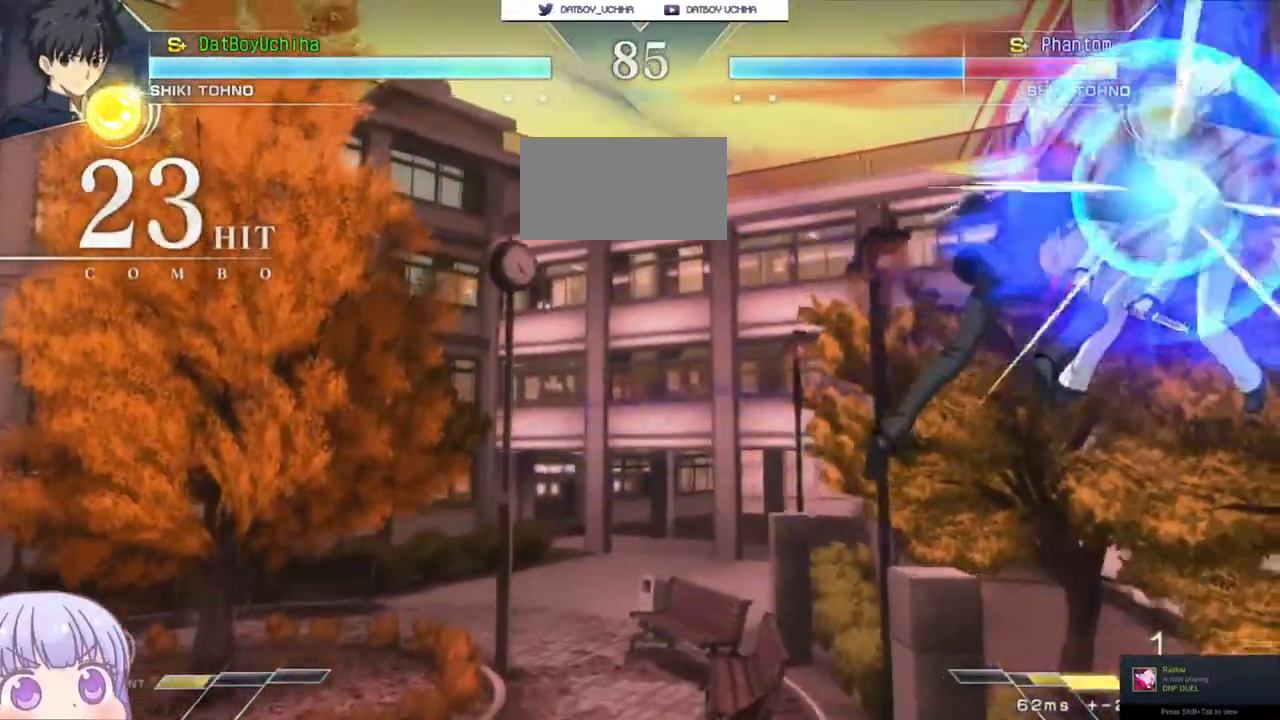
{"buttons": [], "left_stick": "center"}
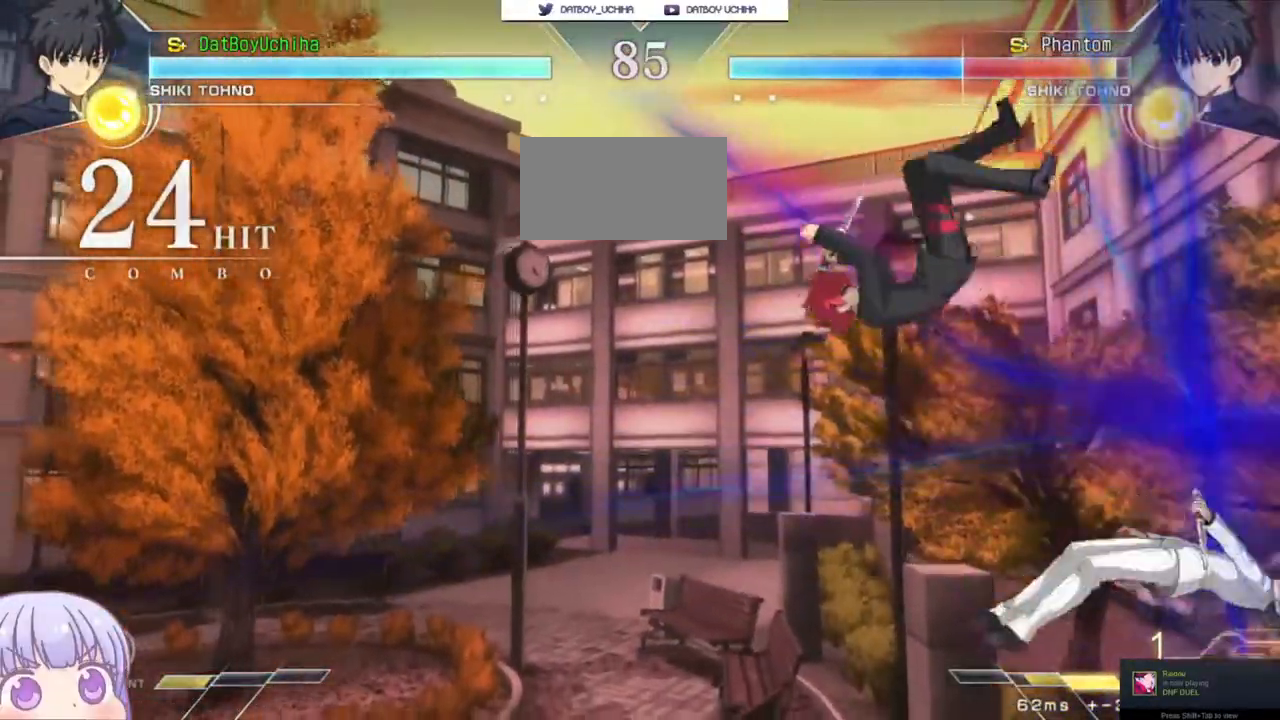
{"buttons": [], "left_stick": "center"}
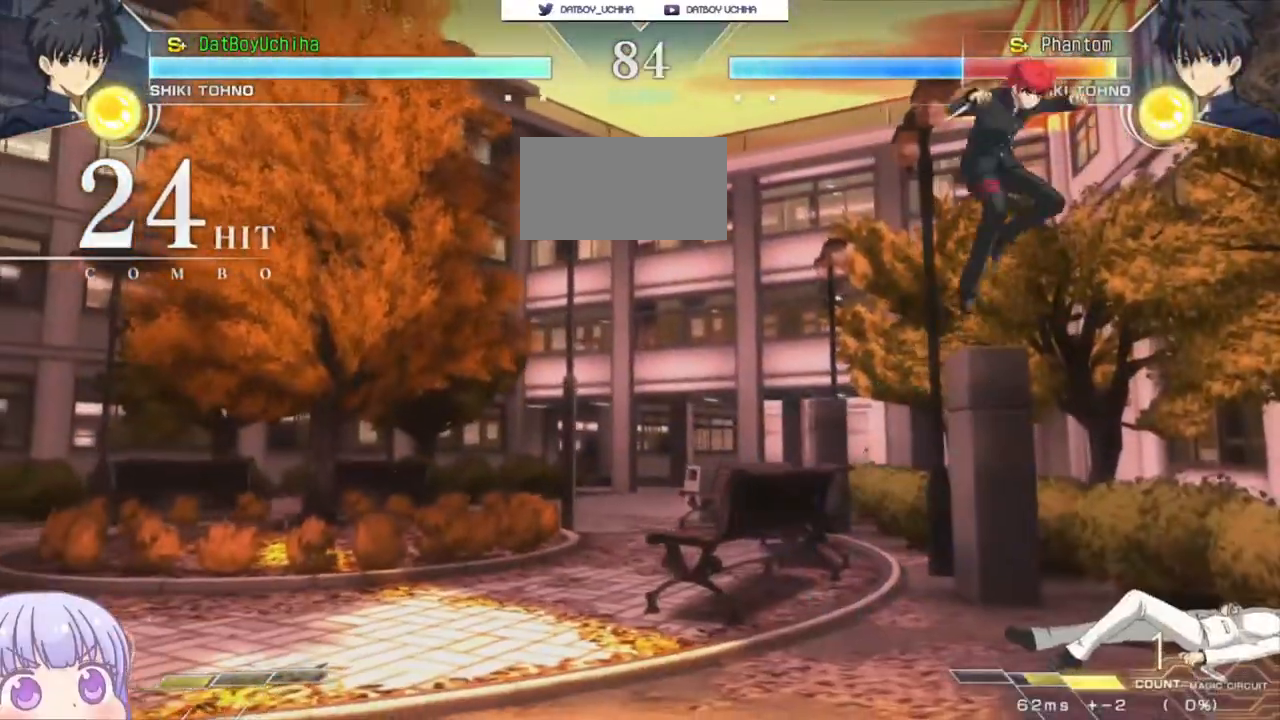
{"buttons": [], "left_stick": "center", "events": [[217, "left_stick", "right"], [250, "CIRCLE", "down"], [350, "CIRCLE", "up"], [367, "left_stick", "center"]]}
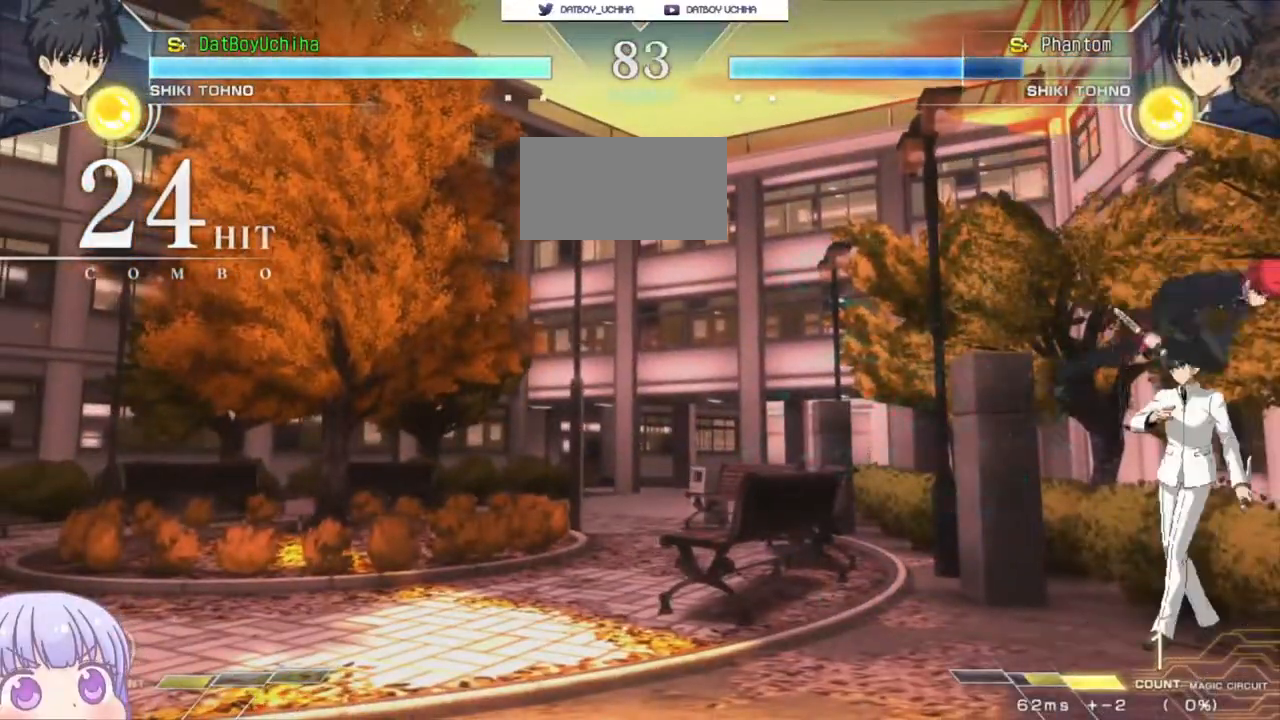
{"buttons": [], "left_stick": "down", "events": [[17, "SQUARE", "down"], [100, "SQUARE", "up"], [217, "left_stick", "down"], [333, "SQUARE", "down"], [417, "SQUARE", "up"]]}
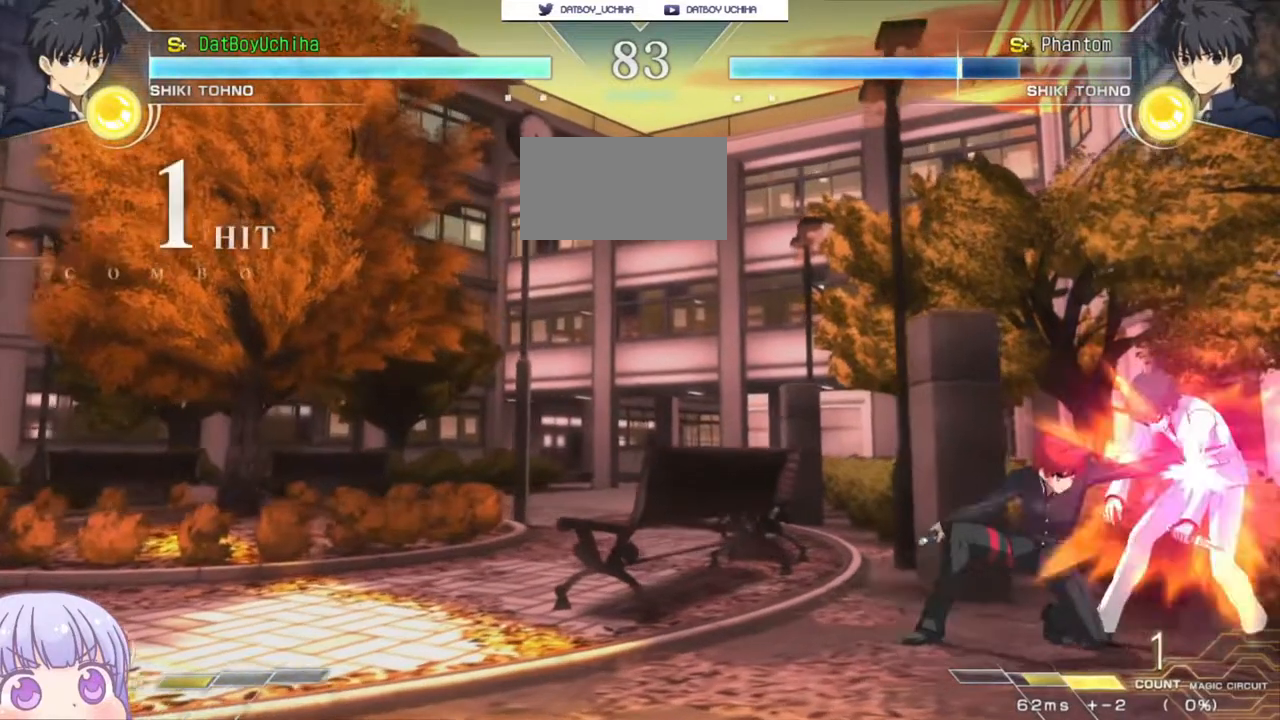
{"buttons": ["CIRCLE"], "left_stick": "up-right", "events": [[17, "SQUARE", "down"], [83, "SQUARE", "up"], [183, "left_stick", "center"], [500, "CIRCLE", "down"], [500, "left_stick", "up-right"]]}
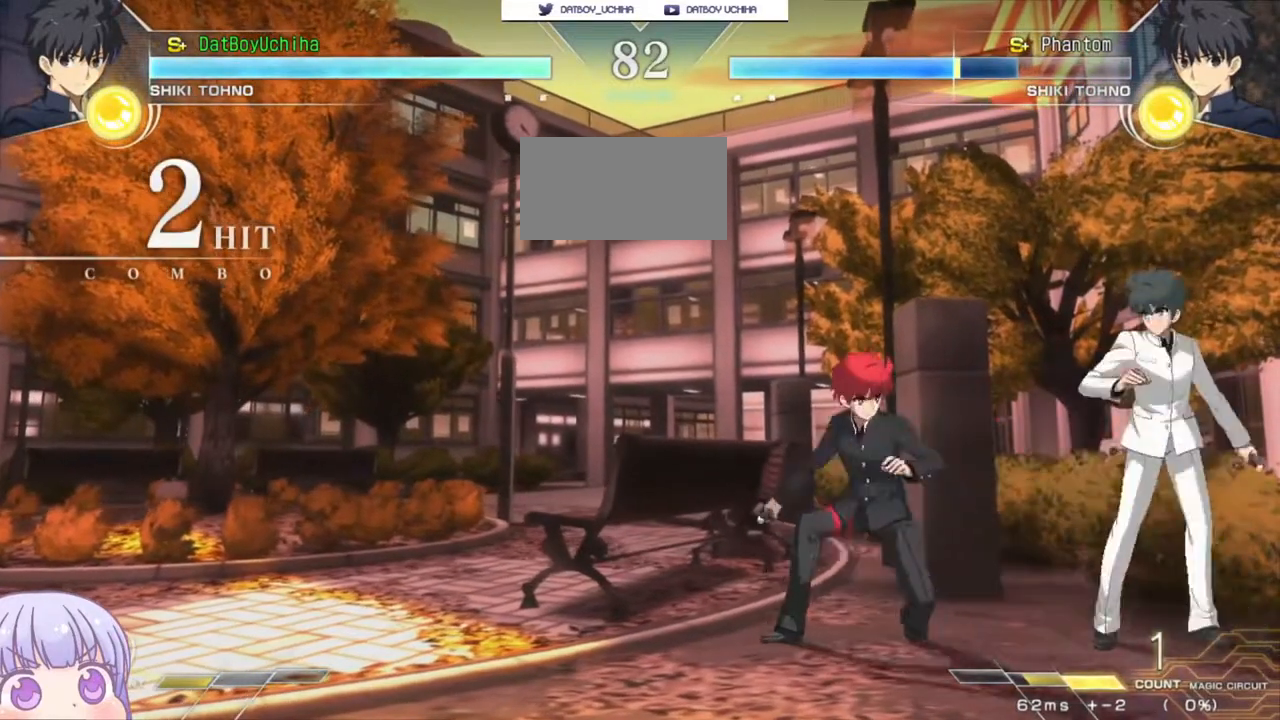
{"buttons": [], "left_stick": "down", "events": [[67, "CIRCLE", "up"], [167, "left_stick", "center"], [233, "SQUARE", "down"], [267, "SQUARE", "up"], [467, "left_stick", "down"]]}
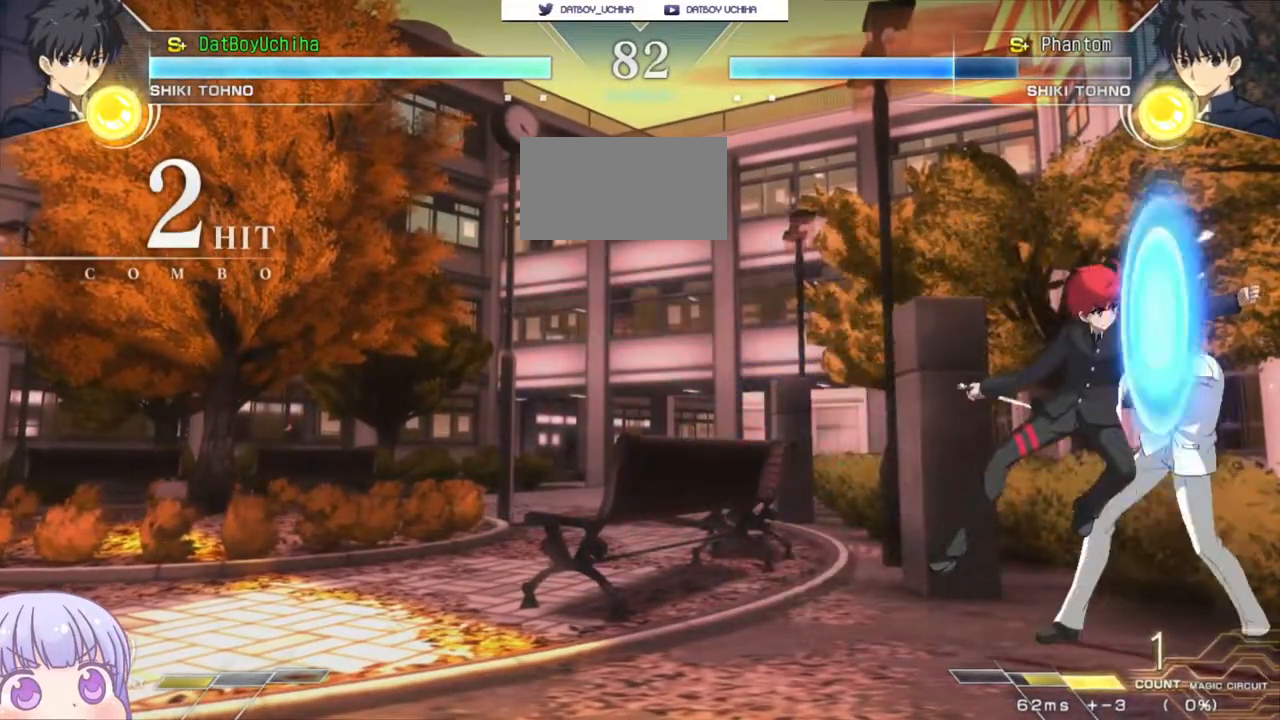
{"buttons": ["TRIANGLE"], "left_stick": "center", "events": [[50, "SQUARE", "down"], [117, "SQUARE", "up"], [217, "left_stick", "center"], [250, "SQUARE", "down"], [283, "SQUARE", "up"], [483, "TRIANGLE", "down"]]}
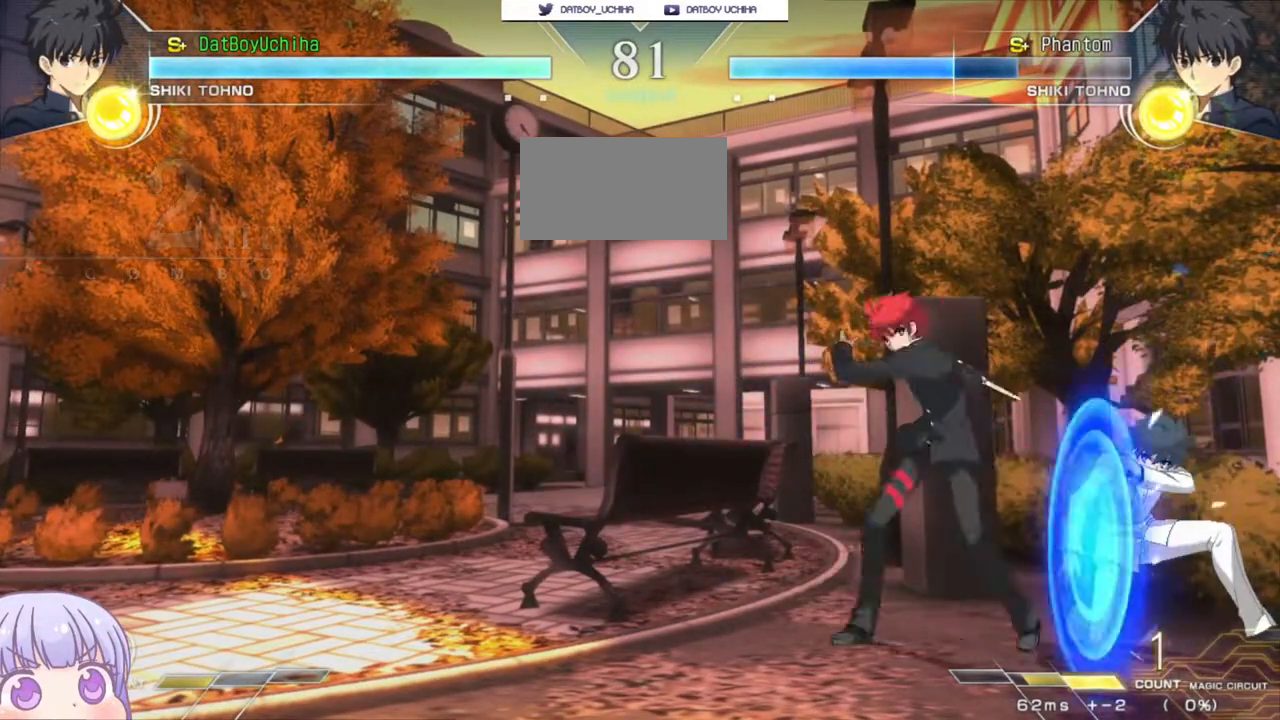
{"buttons": [], "left_stick": "center", "events": [[17, "TRIANGLE", "up"]]}
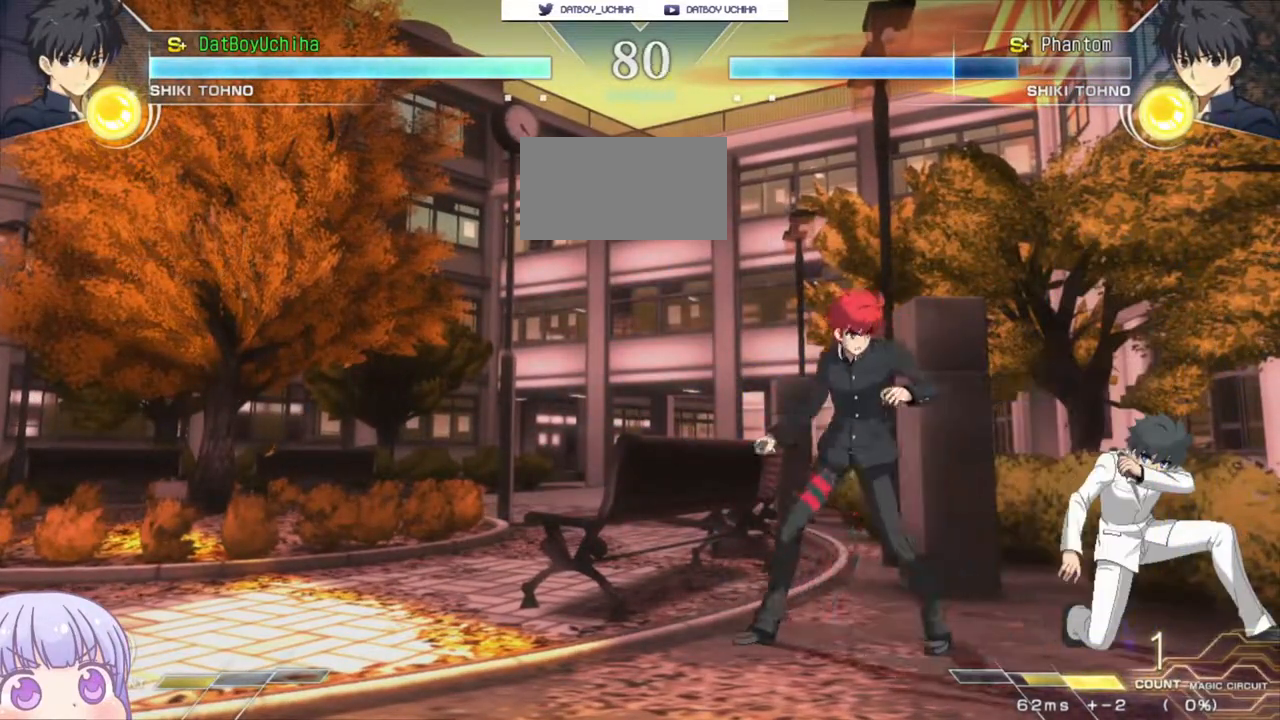
{"buttons": [], "left_stick": "center", "events": [[33, "left_stick", "down"], [67, "R1", "down"], [117, "R1", "up"], [133, "left_stick", "center"], [467, "R1", "down"], [500, "R1", "up"]]}
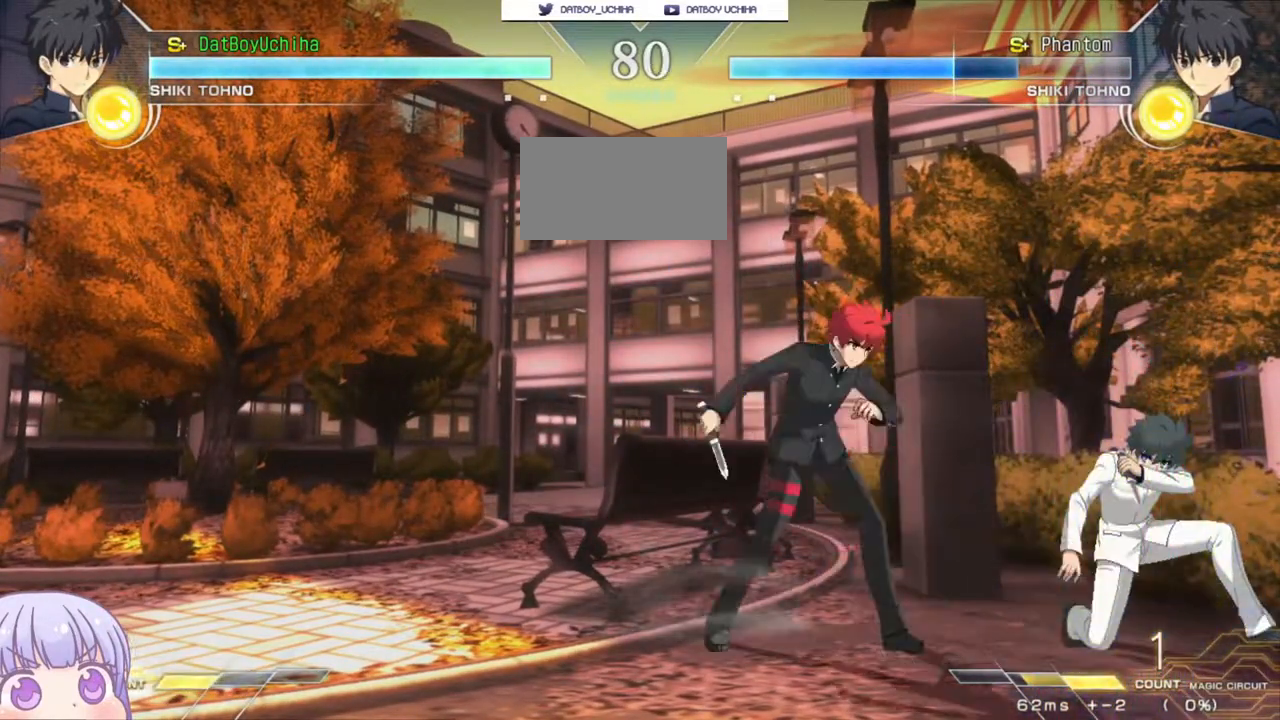
{"buttons": [], "left_stick": "center", "events": [[233, "left_stick", "down"], [350, "TRIANGLE", "down"], [400, "TRIANGLE", "up"], [467, "left_stick", "center"]]}
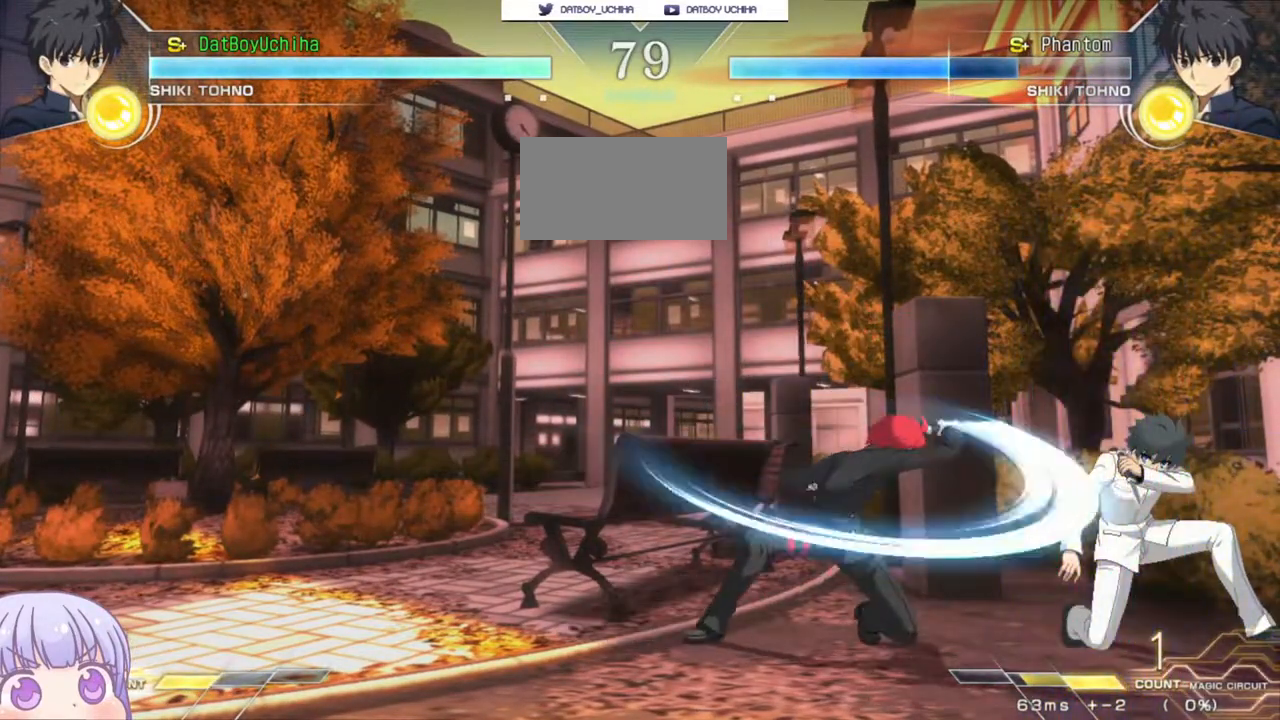
{"buttons": [], "left_stick": "left", "events": [[283, "left_stick", "down"], [367, "left_stick", "left"]]}
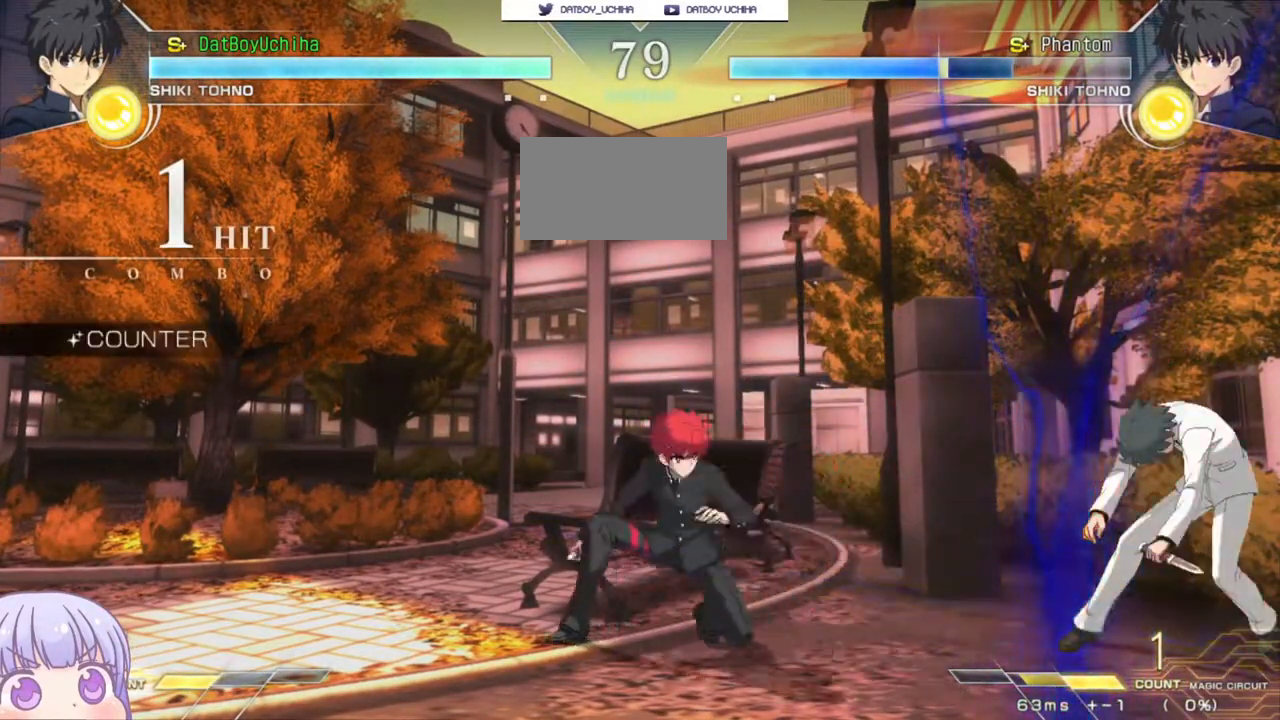
{"buttons": [], "left_stick": "right", "events": [[183, "left_stick", "center"], [233, "R1", "down"], [283, "R1", "up"], [417, "left_stick", "down"], [500, "left_stick", "right"]]}
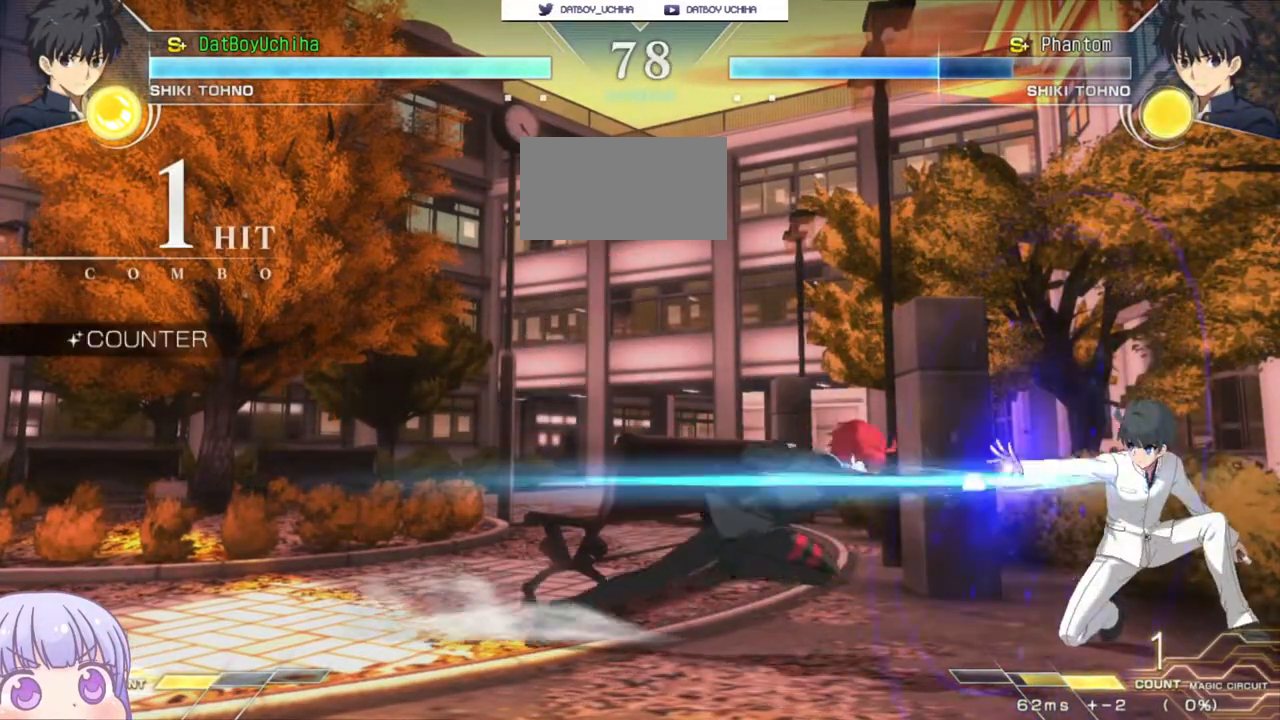
{"buttons": [], "left_stick": "down-left", "events": [[67, "left_stick", "center"], [83, "TRIANGLE", "down"], [133, "TRIANGLE", "up"], [333, "left_stick", "down-left"]]}
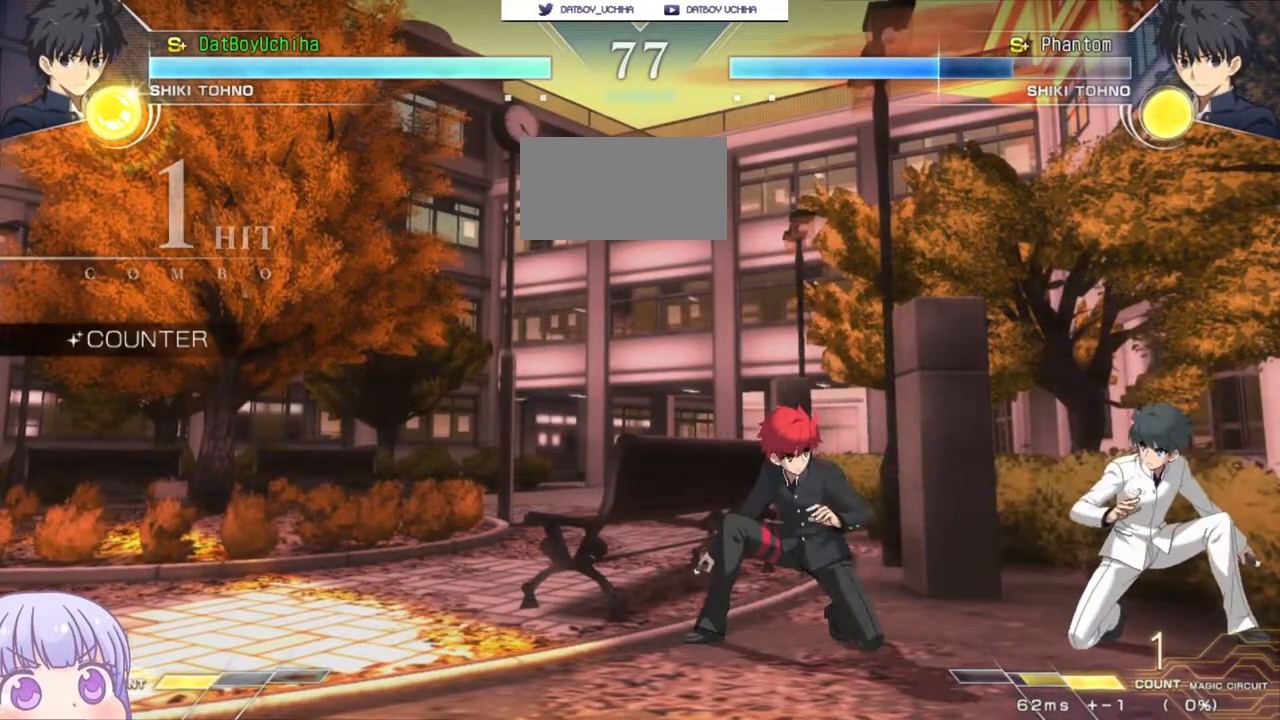
{"buttons": [], "left_stick": "center", "events": [[133, "left_stick", "left"], [200, "CIRCLE", "down"], [283, "CIRCLE", "up"], [317, "left_stick", "center"]]}
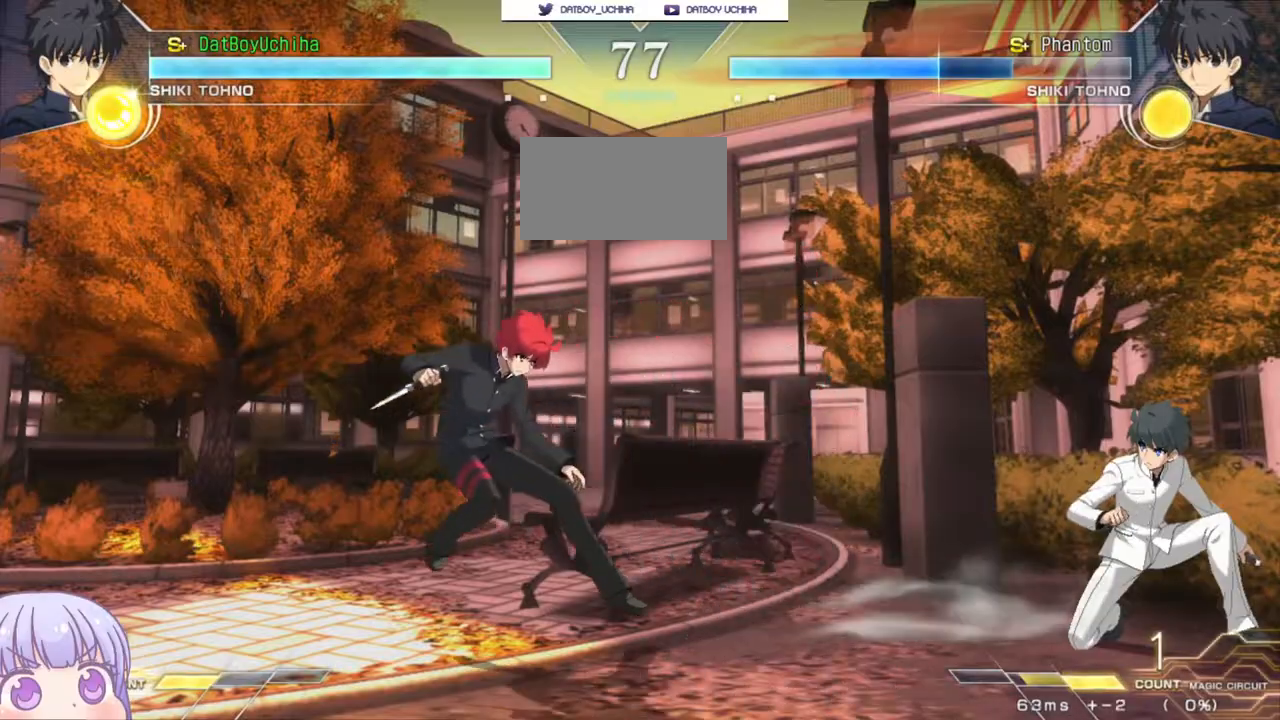
{"buttons": [], "left_stick": "center", "events": [[17, "left_stick", "down"], [167, "SQUARE", "down"], [183, "left_stick", "center"], [217, "SQUARE", "up"]]}
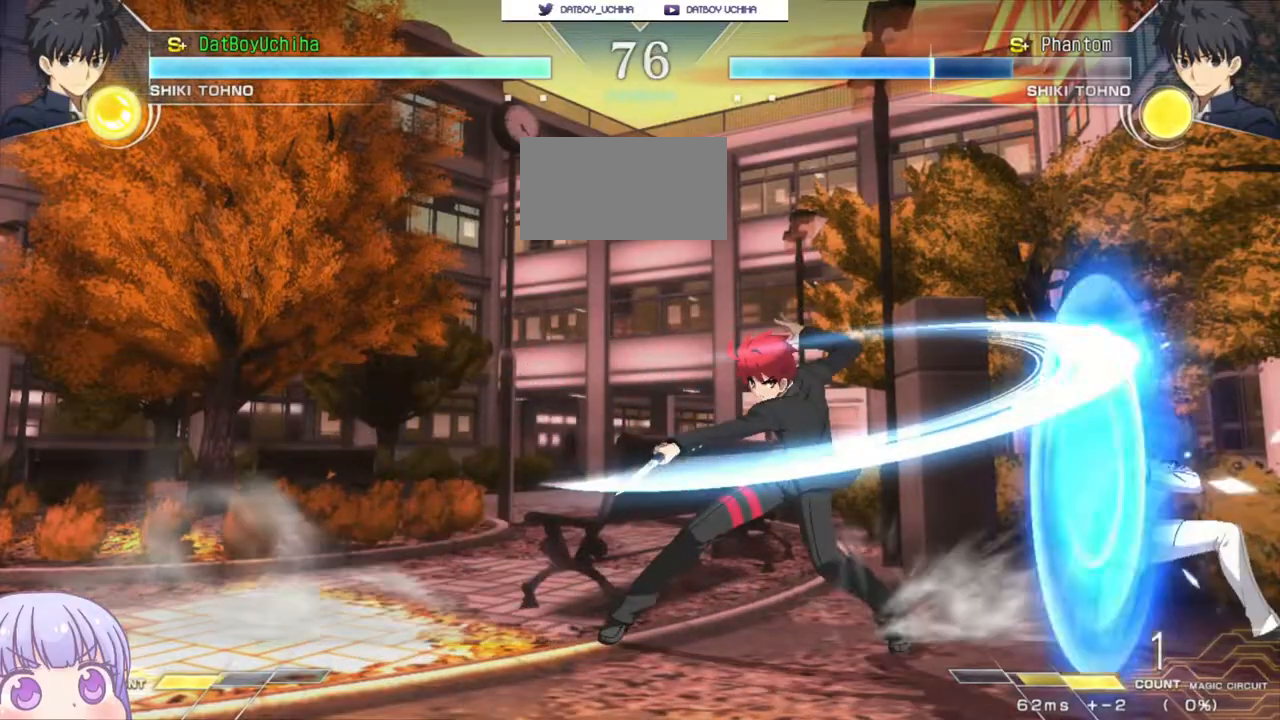
{"buttons": [], "left_stick": "center", "events": [[100, "R1", "down"], [100, "TRIANGLE", "down"], [117, "R1", "up"], [133, "TRIANGLE", "up"]]}
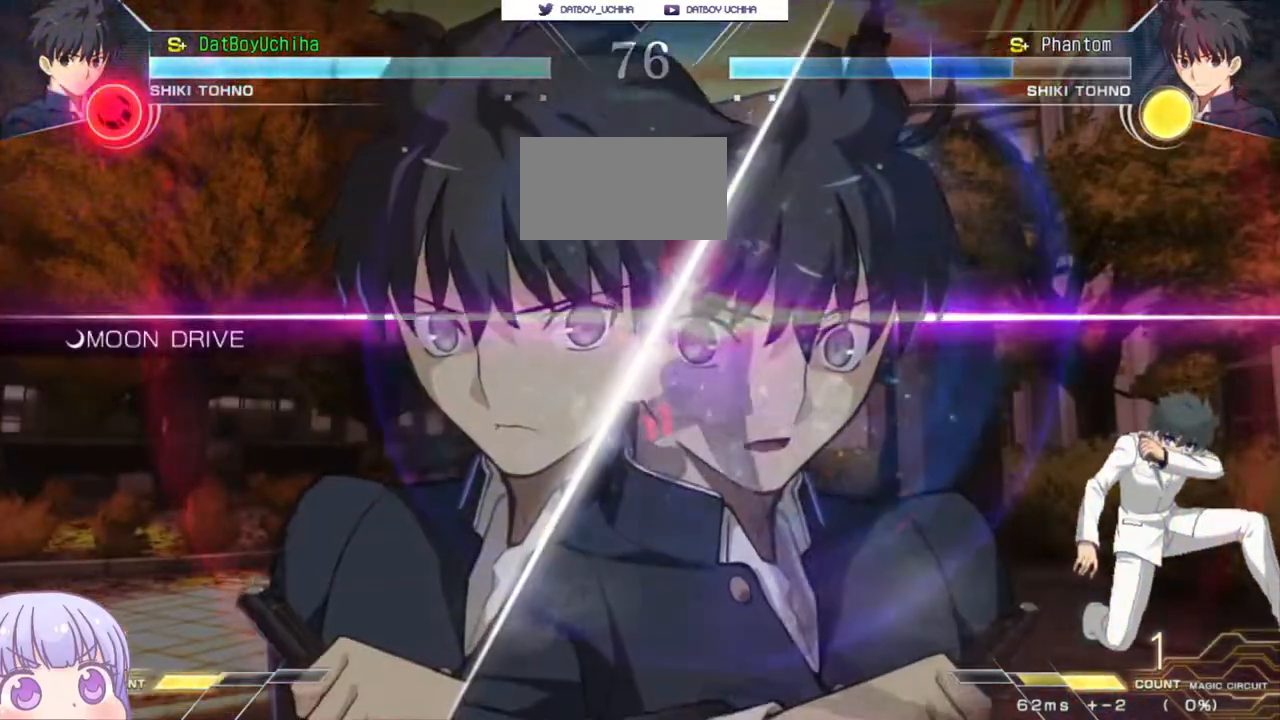
{"buttons": [], "left_stick": "center", "events": [[267, "left_stick", "right"], [317, "CIRCLE", "down"], [400, "CIRCLE", "up"], [450, "left_stick", "center"]]}
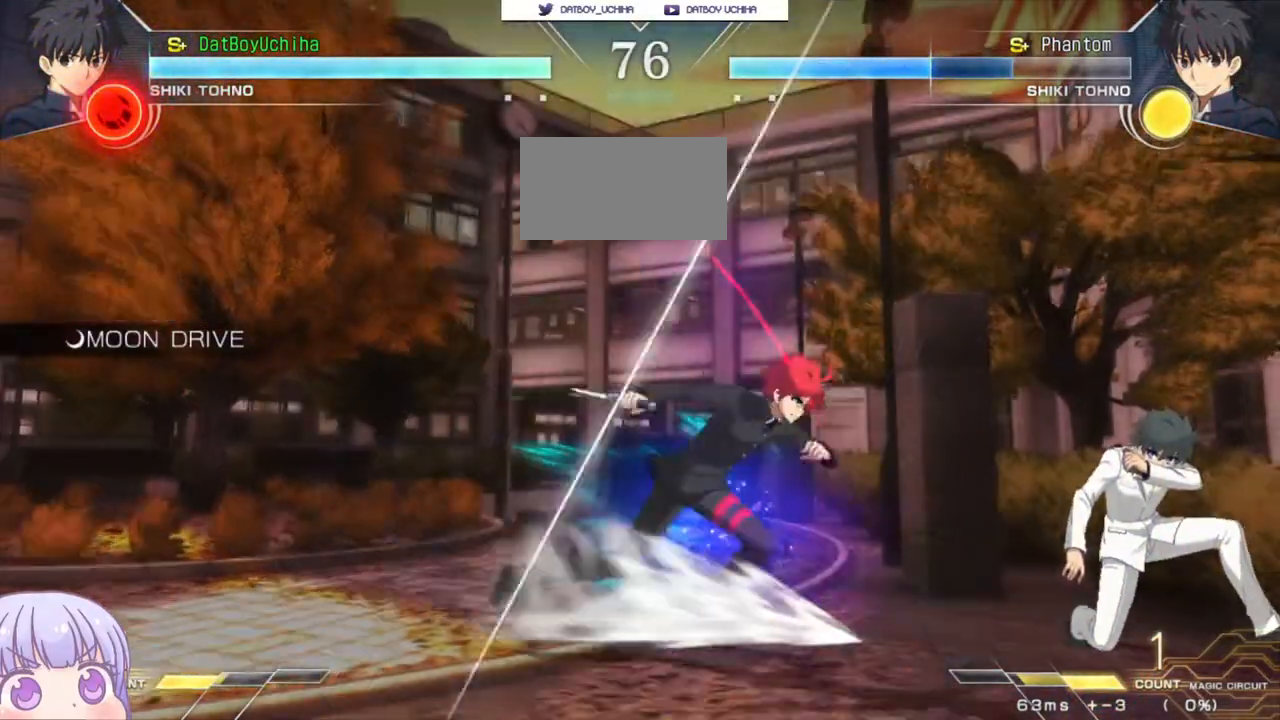
{"buttons": [], "left_stick": "down-left", "events": [[167, "left_stick", "down-left"], [233, "SQUARE", "down"], [300, "SQUARE", "up"]]}
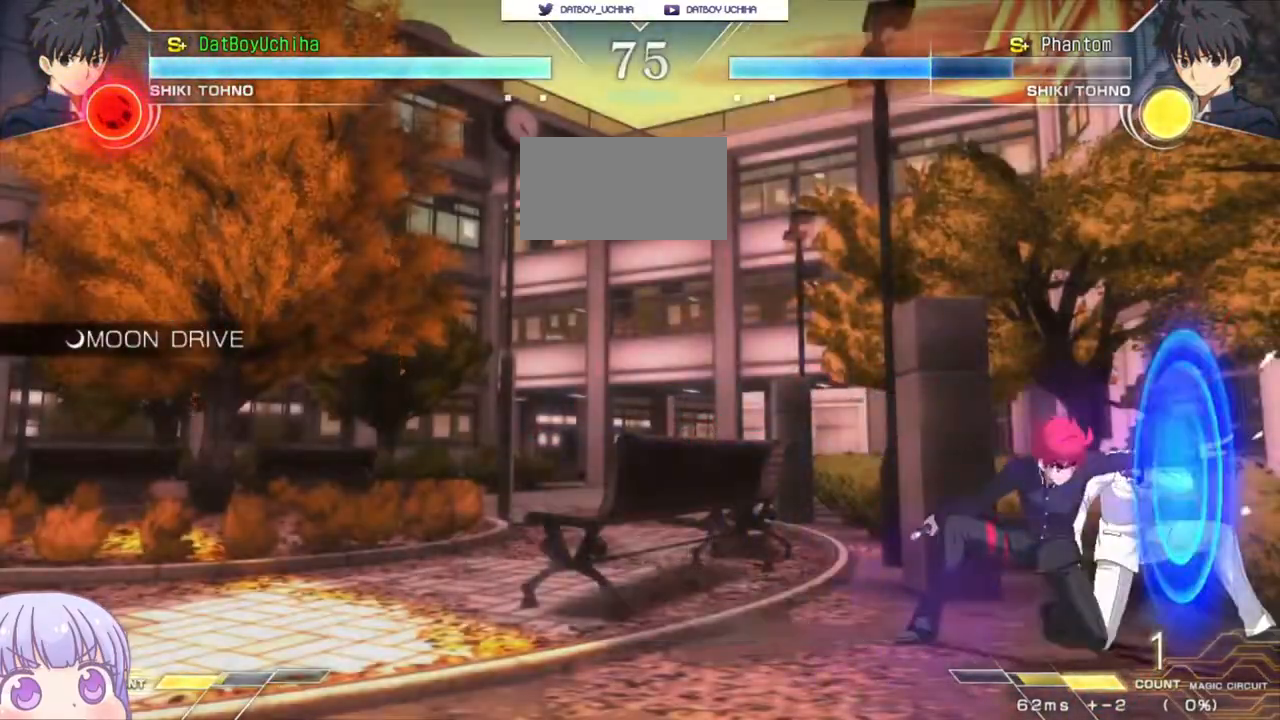
{"buttons": ["CIRCLE"], "left_stick": "right", "events": [[17, "SQUARE", "down"], [83, "SQUARE", "up"], [200, "left_stick", "center"], [417, "left_stick", "right"], [450, "CIRCLE", "down"]]}
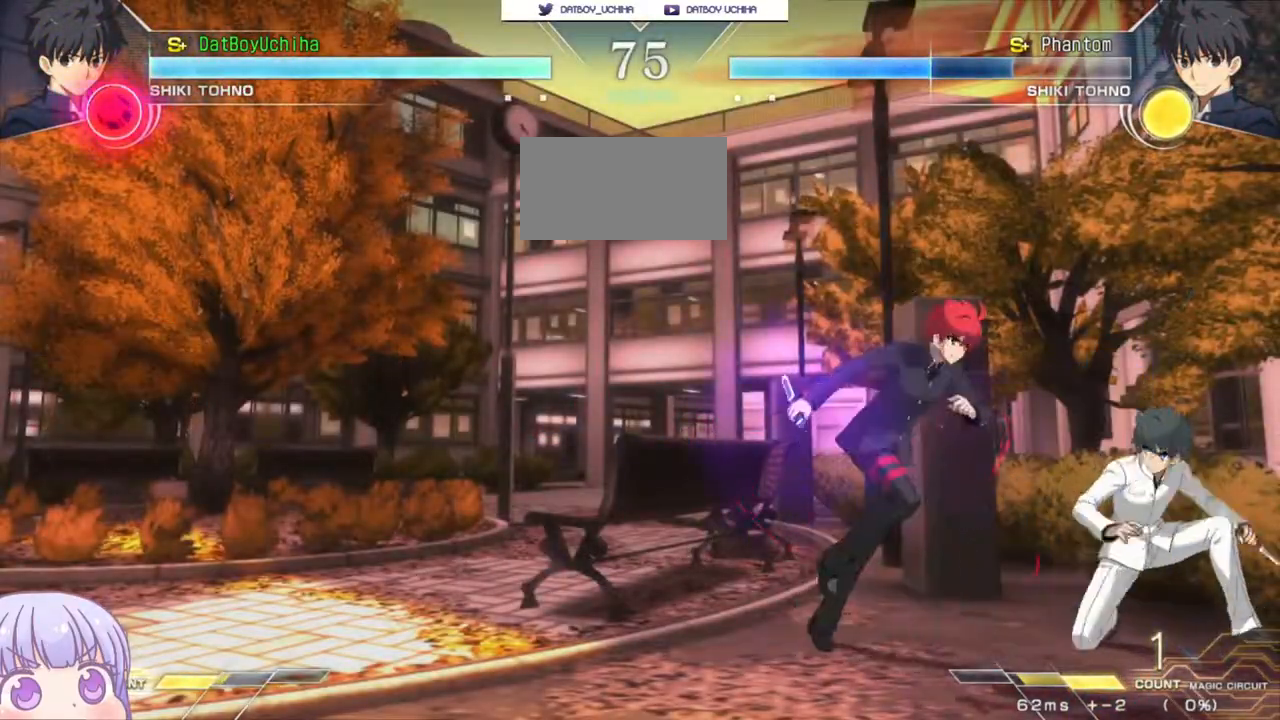
{"buttons": [], "left_stick": "center", "events": [[33, "CIRCLE", "up"], [100, "left_stick", "left"], [167, "CIRCLE", "down"], [267, "CIRCLE", "up"], [317, "left_stick", "center"]]}
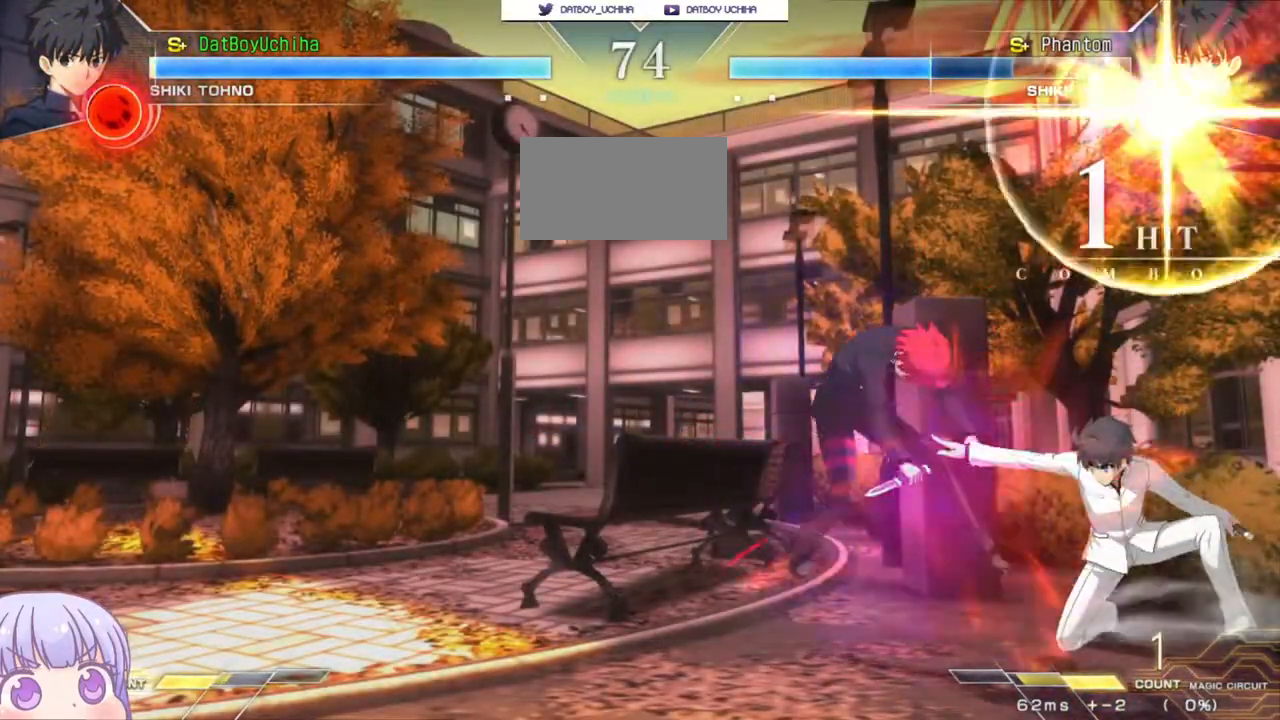
{"buttons": ["SQUARE"], "left_stick": "left", "events": [[50, "left_stick", "down"], [150, "TRIANGLE", "down"], [200, "TRIANGLE", "up"], [267, "left_stick", "left"], [367, "SQUARE", "down"]]}
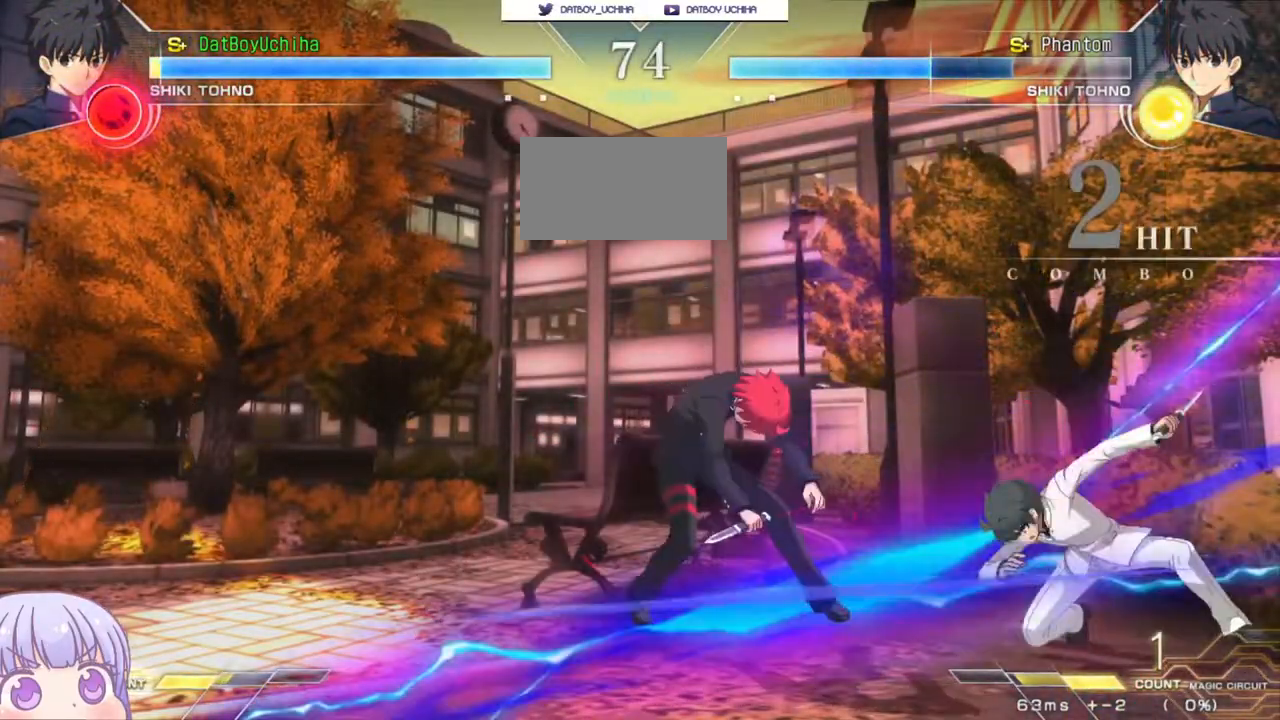
{"buttons": ["SQUARE"], "left_stick": "left", "events": []}
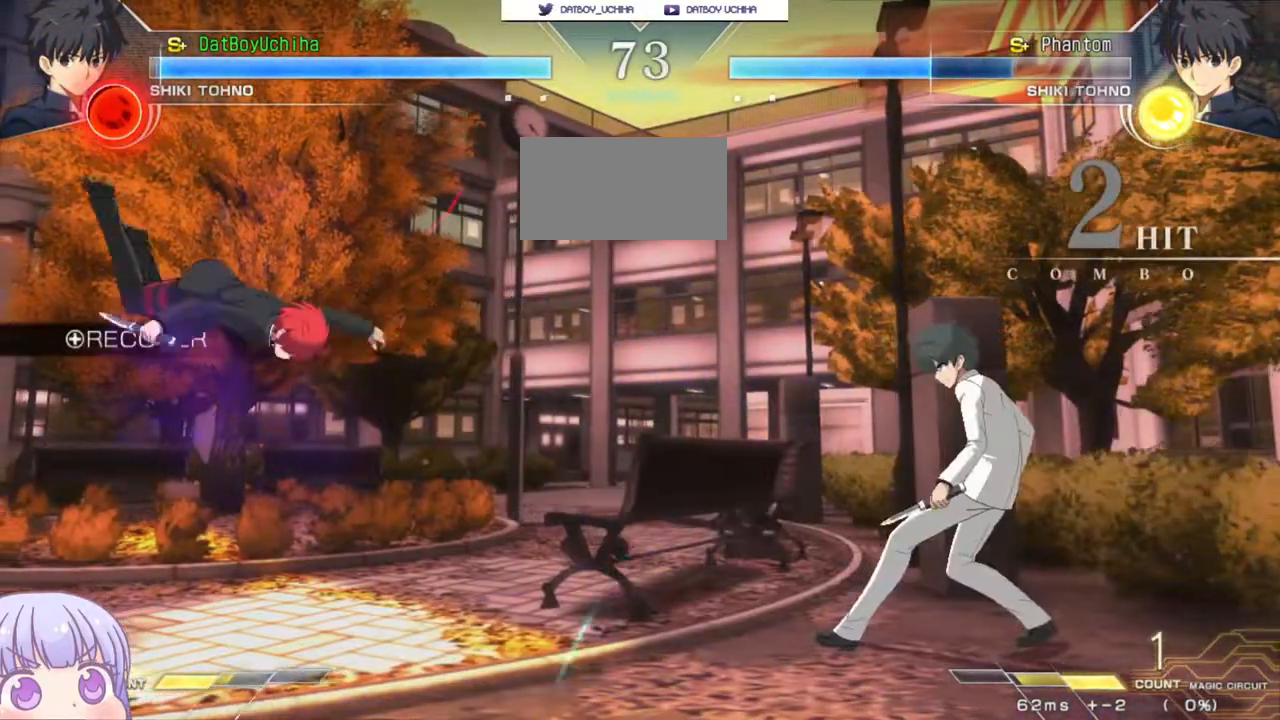
{"buttons": [], "left_stick": "down-right", "events": [[50, "SQUARE", "up"], [83, "left_stick", "center"], [200, "left_stick", "down-left"], [500, "left_stick", "down-right"]]}
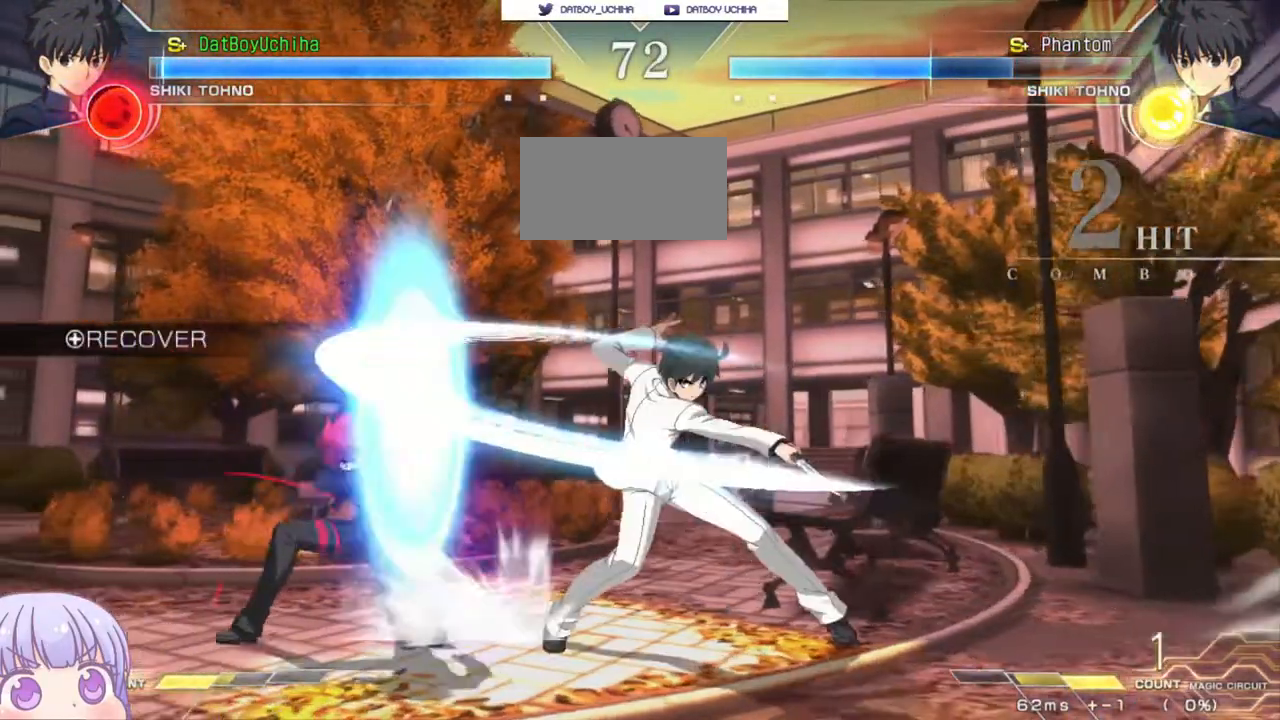
{"buttons": [], "left_stick": "down-right", "events": [[50, "SQUARE", "down"], [83, "left_stick", "center"], [100, "SQUARE", "up"], [283, "left_stick", "down"], [333, "left_stick", "down-left"], [500, "left_stick", "down-right"]]}
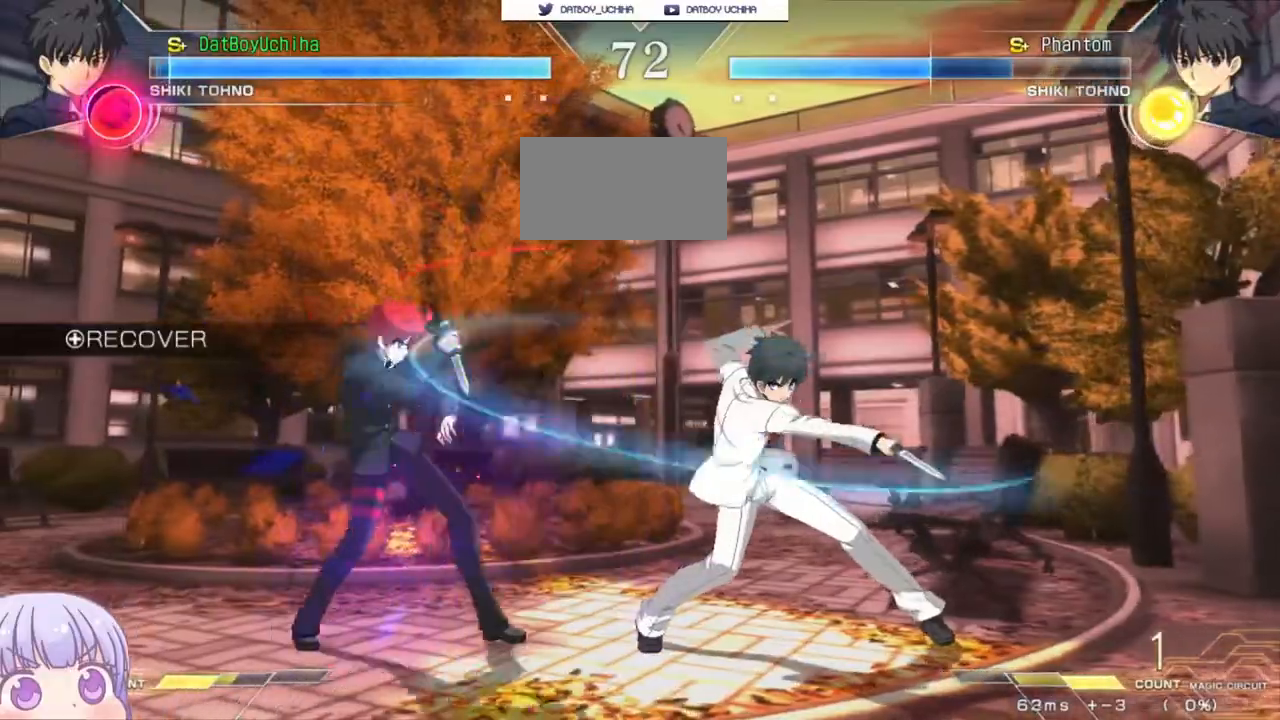
{"buttons": [], "left_stick": "down", "events": [[100, "SQUARE", "down"], [100, "left_stick", "center"], [150, "SQUARE", "up"], [433, "left_stick", "down"]]}